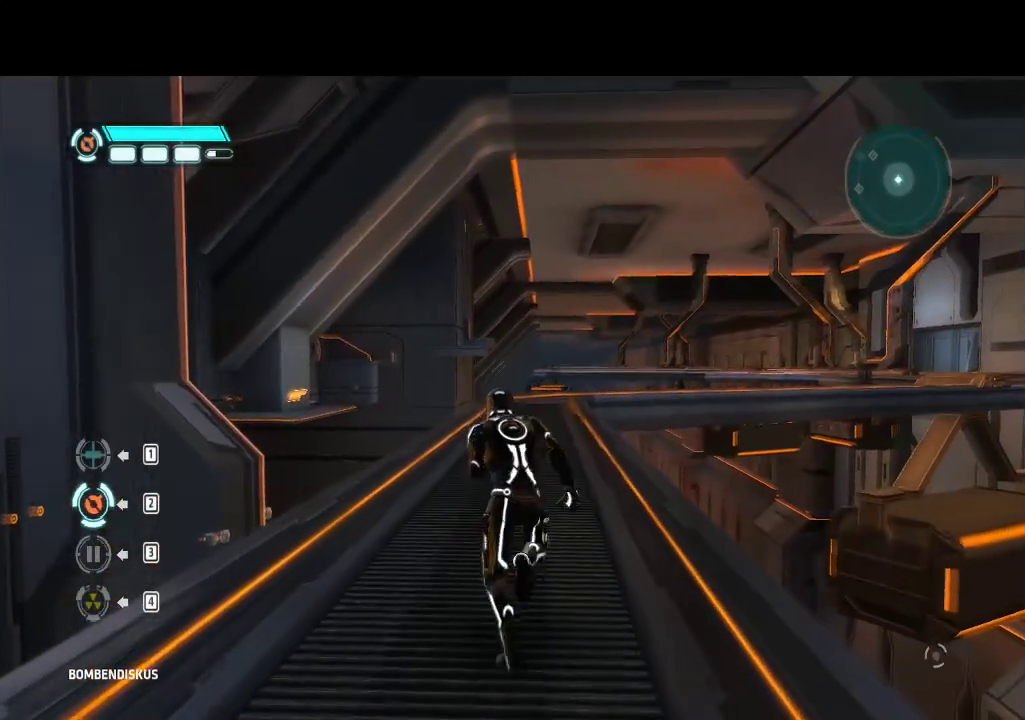
Gameplay with a controller (PlayStation layout); each line is a JSON object with the inputs held at the frame after it. "events" lists button and stick changes between this image and that frame as [ms after this image, input, new state], when the widget could be followed in between. Not read: CROSS L3 R3.
{"buttons": ["L1", "DPAD_UP"], "events": []}
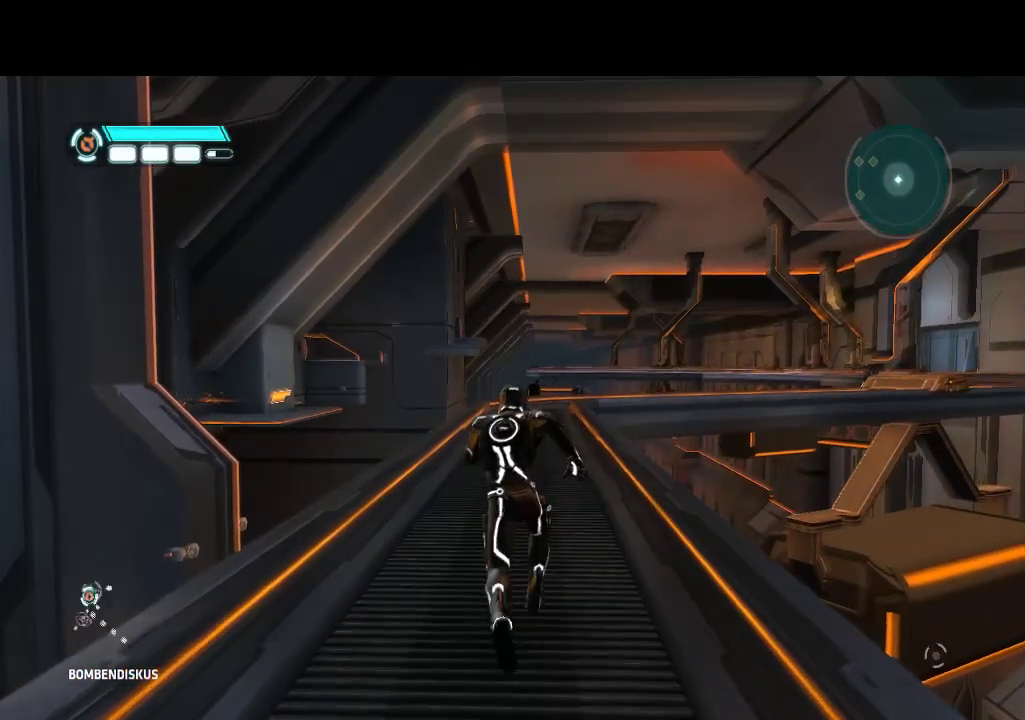
{"buttons": ["L1", "DPAD_UP"], "events": []}
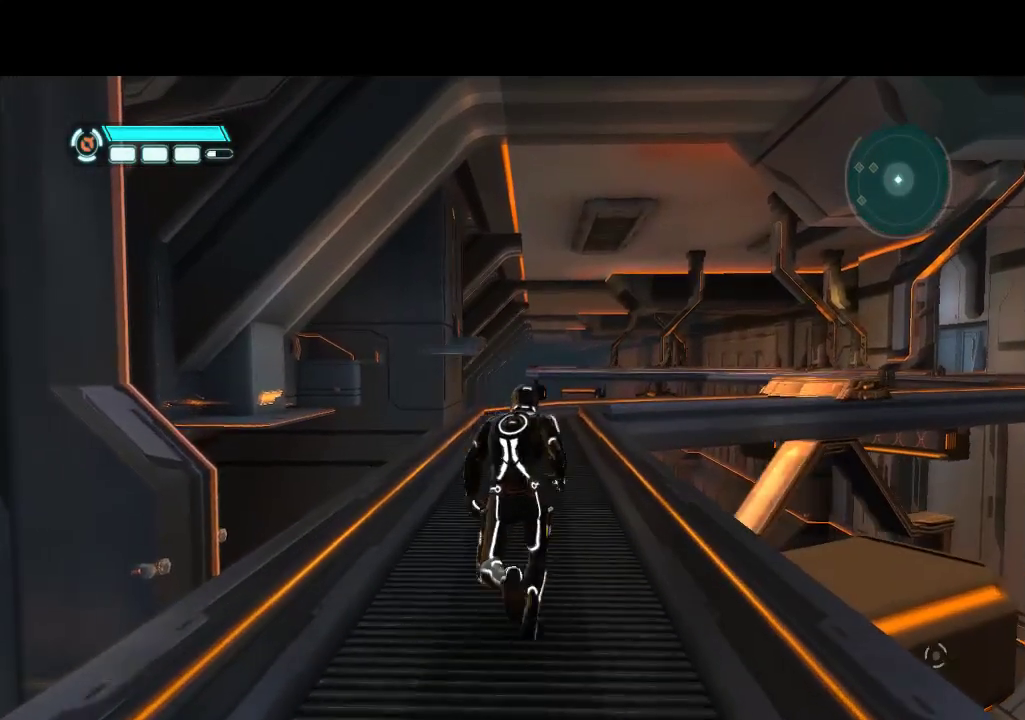
{"buttons": ["L1", "DPAD_UP", "DPAD_LEFT"], "events": [[450, "DPAD_LEFT", "down"]]}
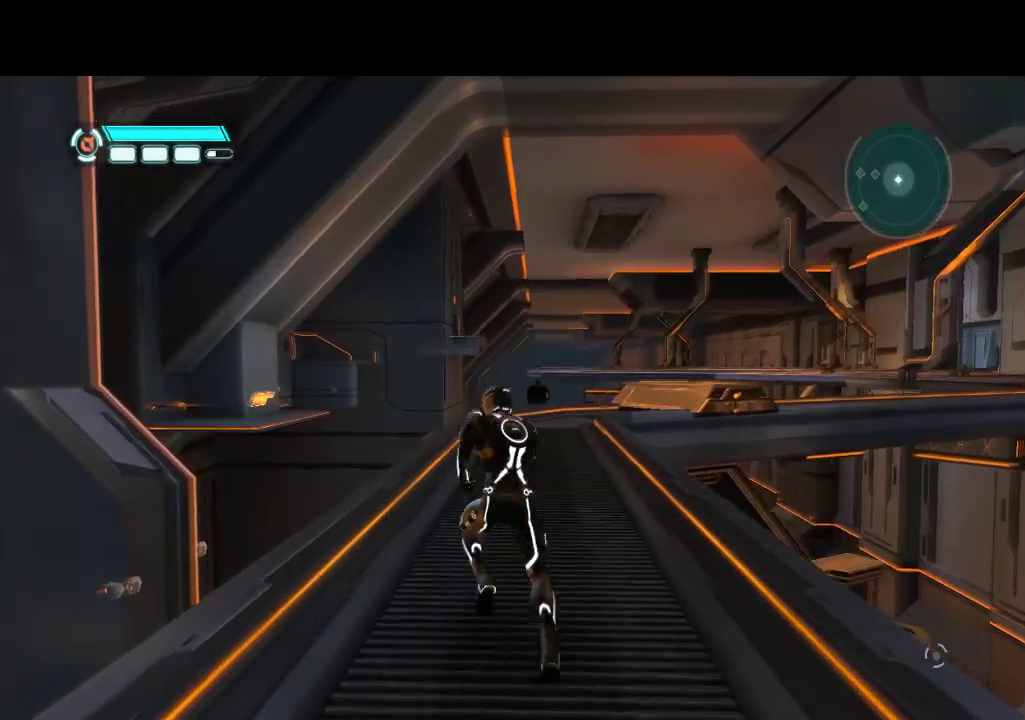
{"buttons": ["L1", "DPAD_UP", "DPAD_LEFT"], "events": []}
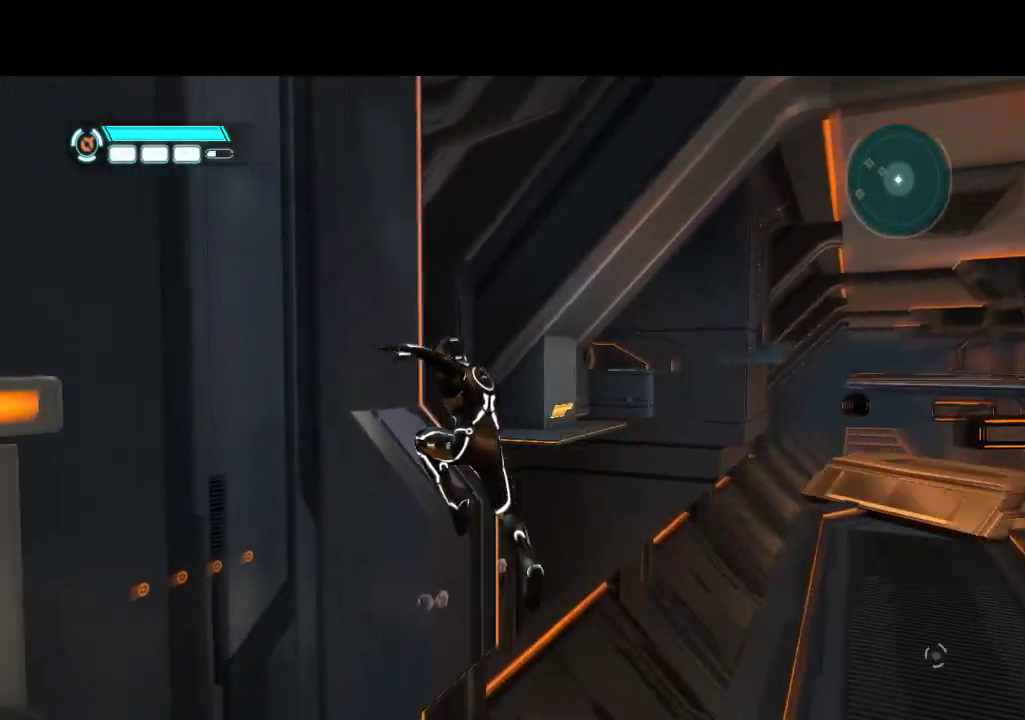
{"buttons": ["L1", "DPAD_UP", "DPAD_LEFT"], "events": []}
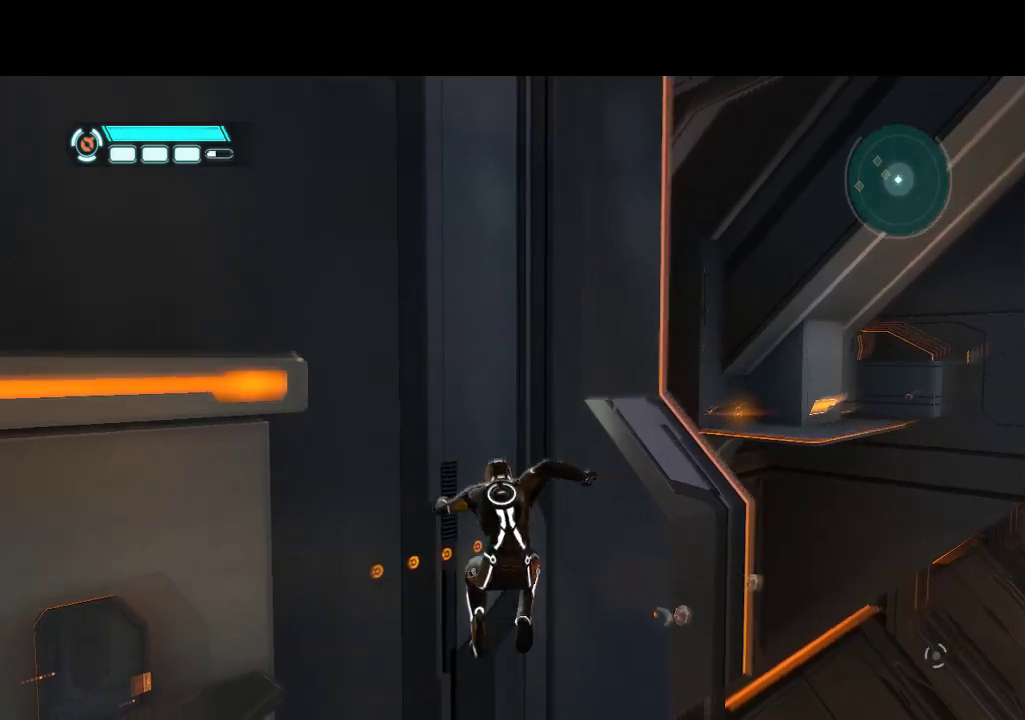
{"buttons": ["DPAD_UP", "DPAD_LEFT"], "events": [[267, "L1", "up"]]}
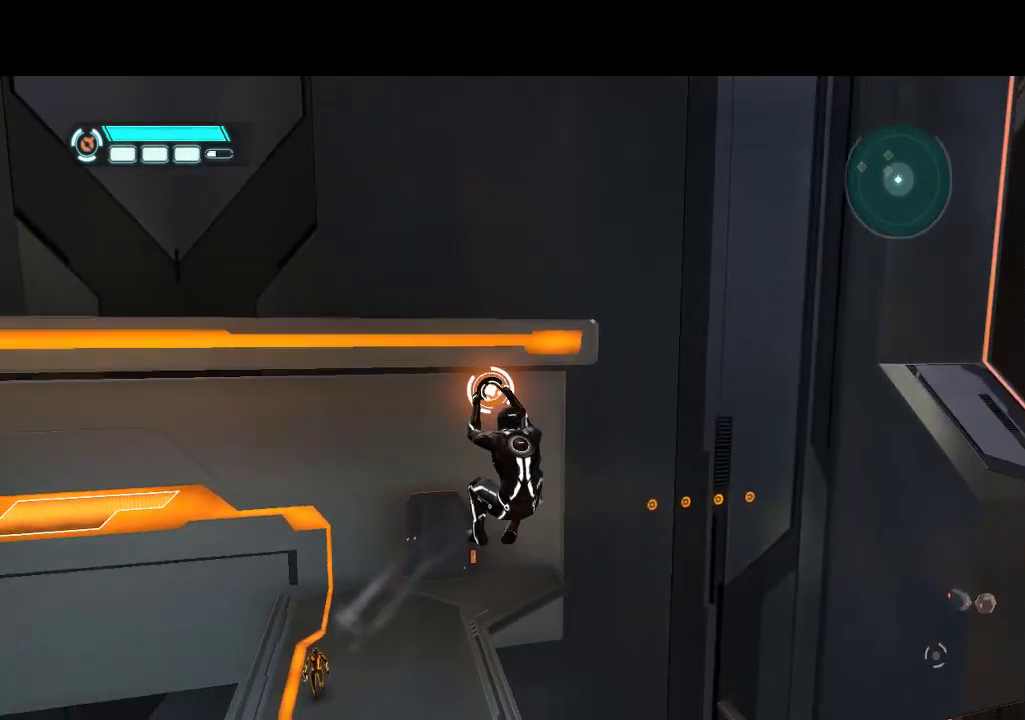
{"buttons": ["DPAD_UP"], "events": [[433, "DPAD_LEFT", "up"]]}
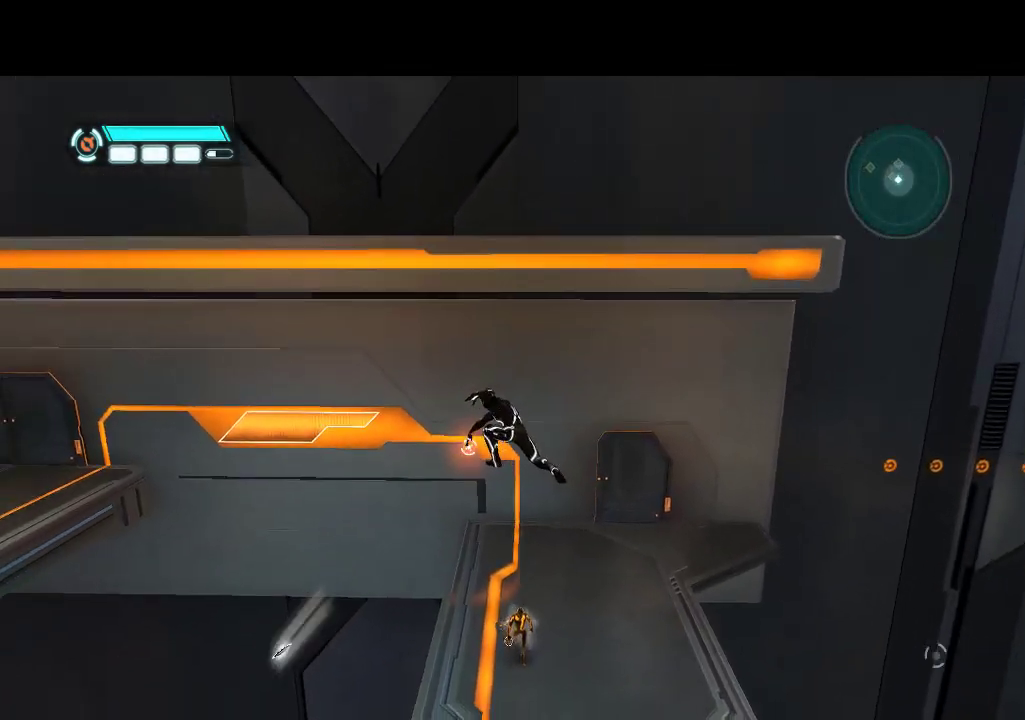
{"buttons": ["DPAD_UP", "DPAD_RIGHT"], "events": [[217, "DPAD_RIGHT", "down"], [283, "DPAD_UP", "up"], [433, "DPAD_UP", "down"]]}
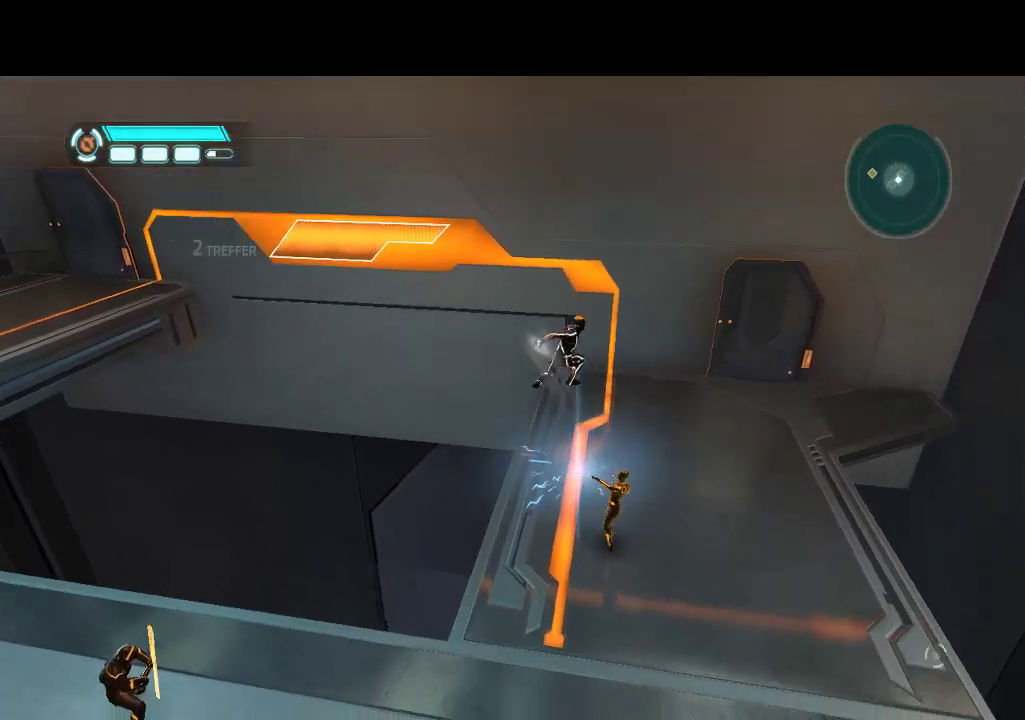
{"buttons": ["DPAD_UP"], "events": [[133, "DPAD_RIGHT", "up"], [317, "DPAD_RIGHT", "down"], [500, "DPAD_RIGHT", "up"]]}
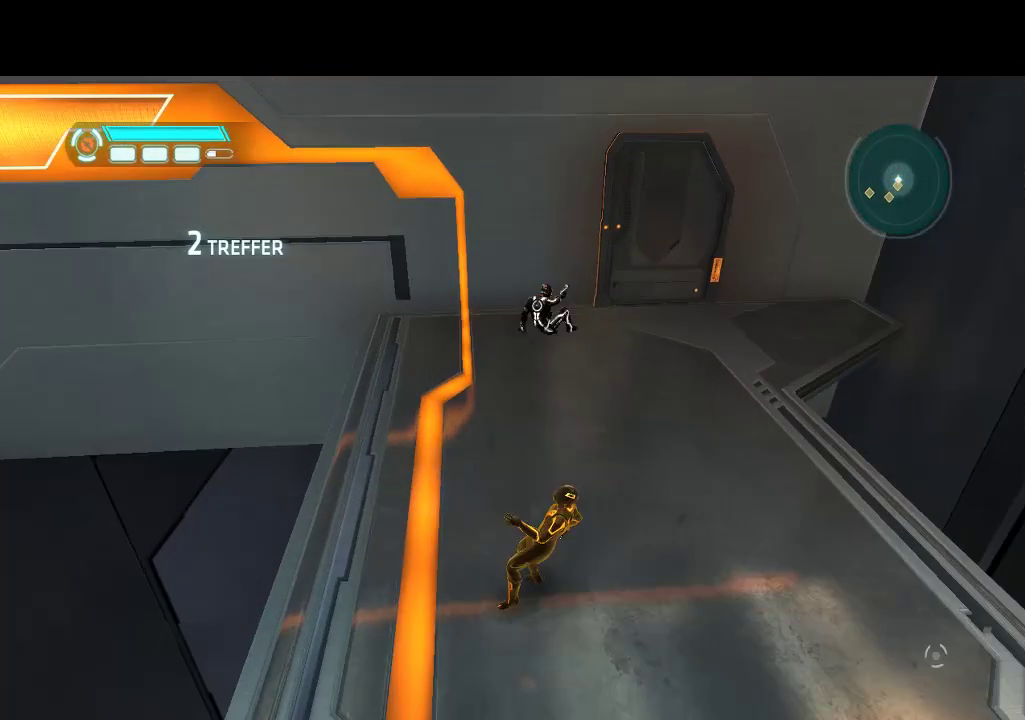
{"buttons": ["DPAD_UP", "DPAD_RIGHT"], "events": [[217, "DPAD_RIGHT", "down"], [250, "DPAD_UP", "up"], [350, "DPAD_UP", "down"], [367, "DPAD_RIGHT", "up"], [467, "DPAD_RIGHT", "down"]]}
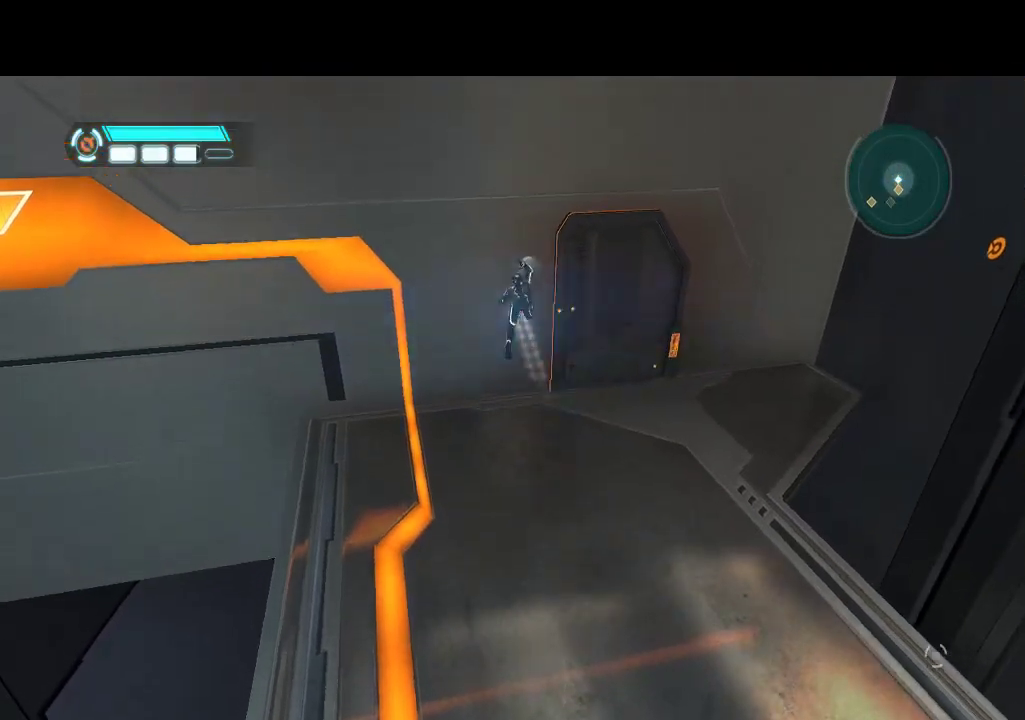
{"buttons": ["DPAD_RIGHT"], "events": [[200, "DPAD_UP", "up"]]}
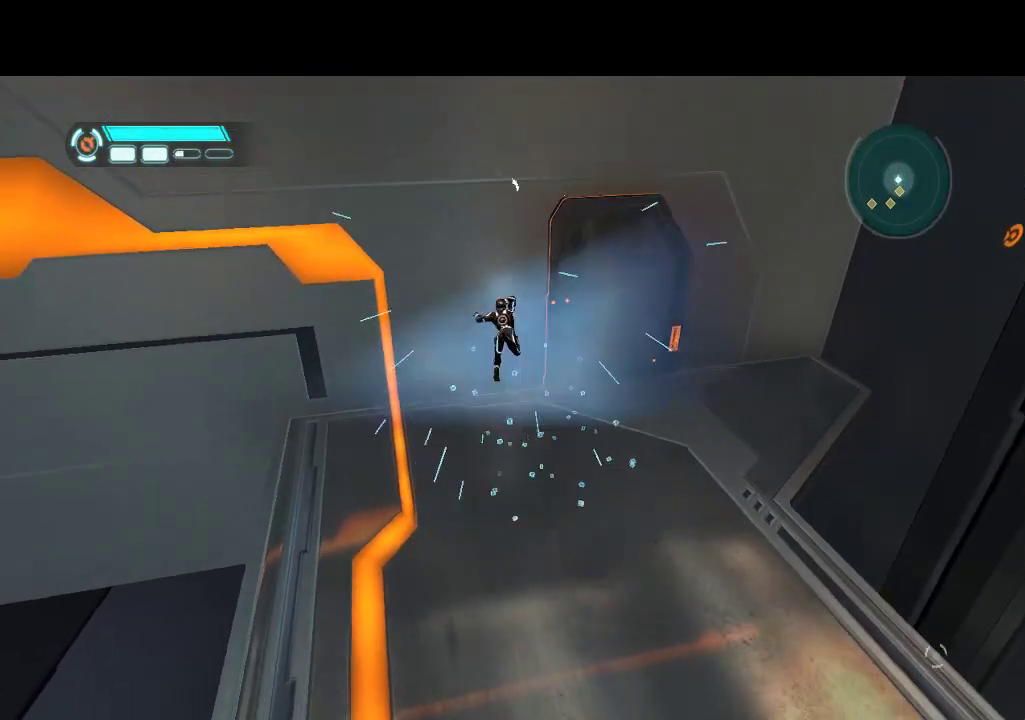
{"buttons": ["L1", "DPAD_UP", "DPAD_RIGHT"], "events": [[17, "DPAD_UP", "down"], [83, "DPAD_RIGHT", "up"], [200, "DPAD_RIGHT", "down"], [200, "L1", "down"]]}
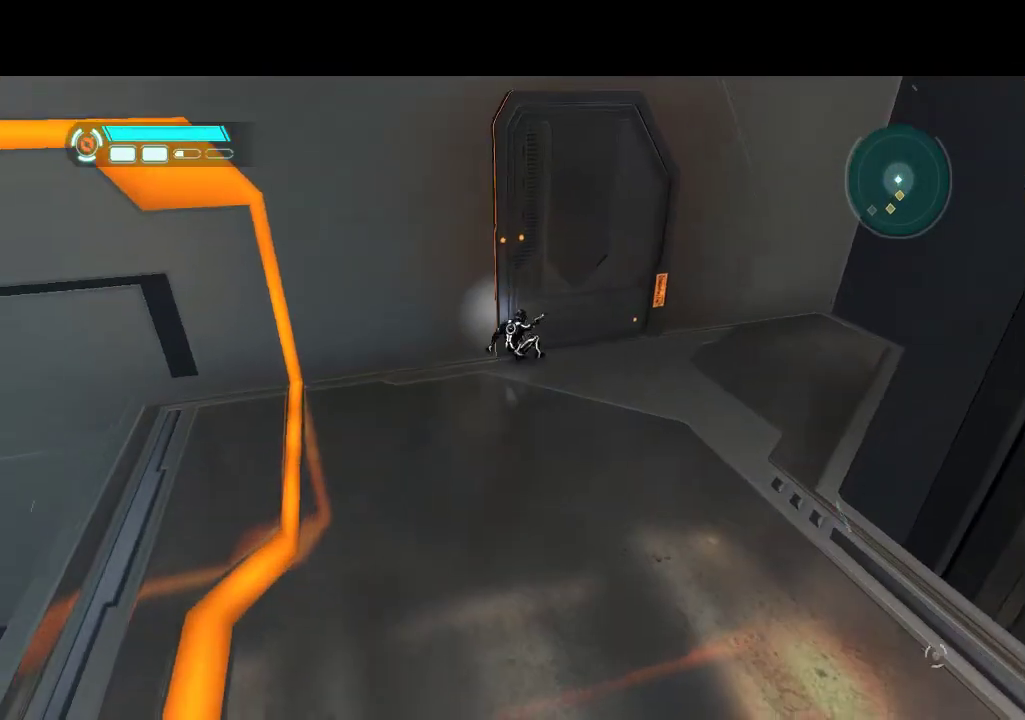
{"buttons": ["L1", "DPAD_RIGHT"], "events": [[50, "DPAD_UP", "up"]]}
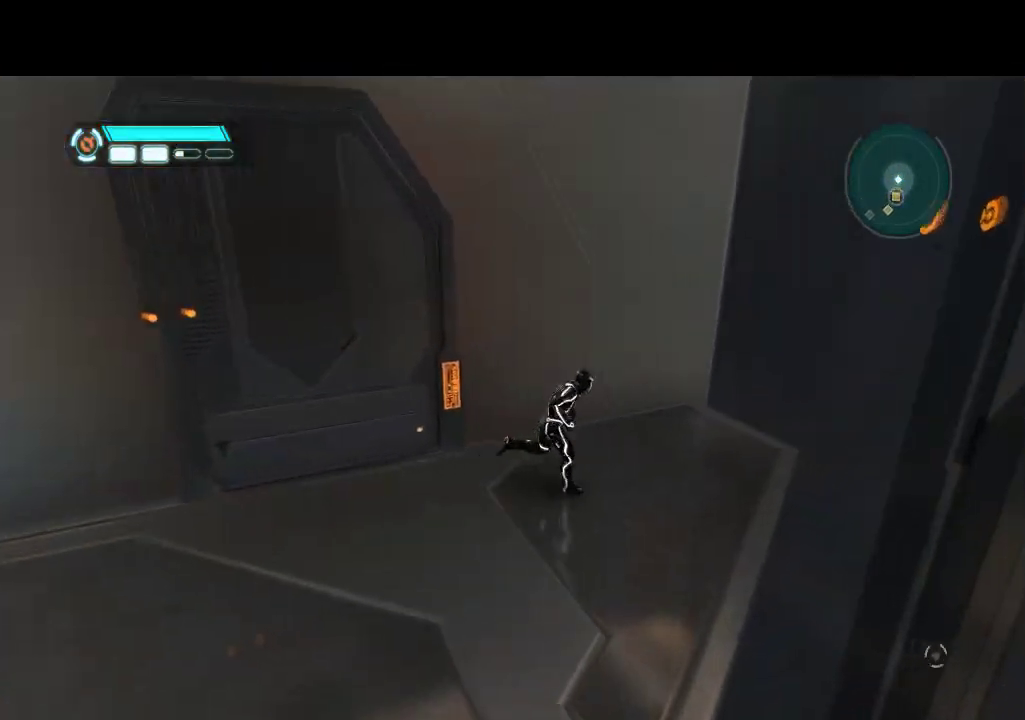
{"buttons": [], "events": [[33, "DPAD_RIGHT", "up"], [50, "L1", "up"], [267, "DPAD_RIGHT", "down"], [450, "DPAD_RIGHT", "up"]]}
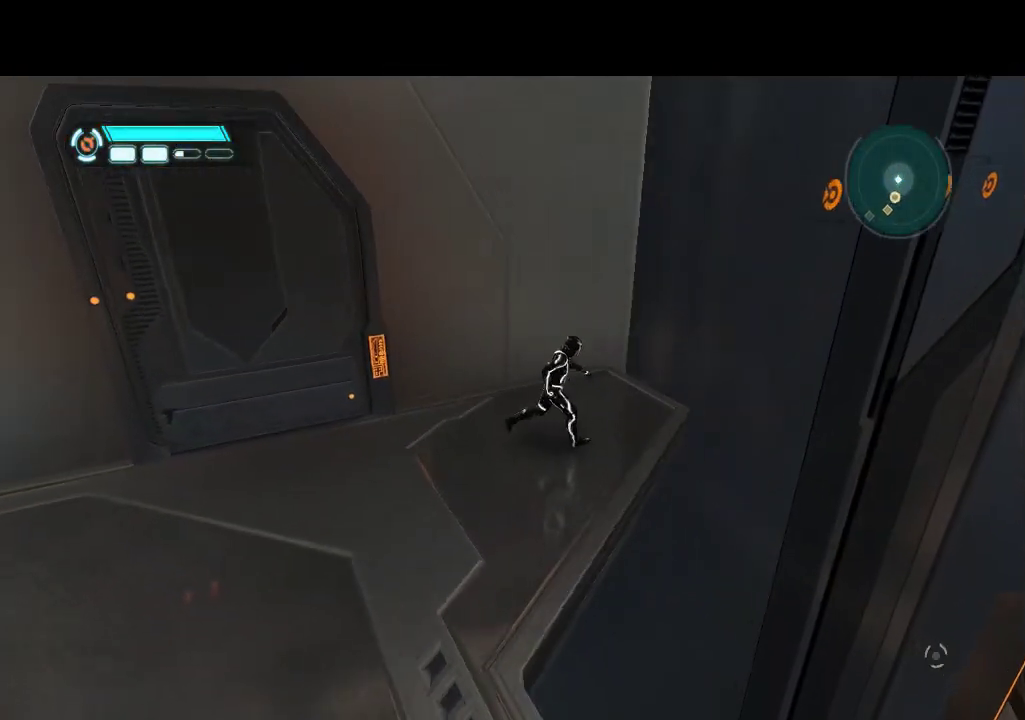
{"buttons": ["SELECT"], "events": [[433, "SELECT", "down"]]}
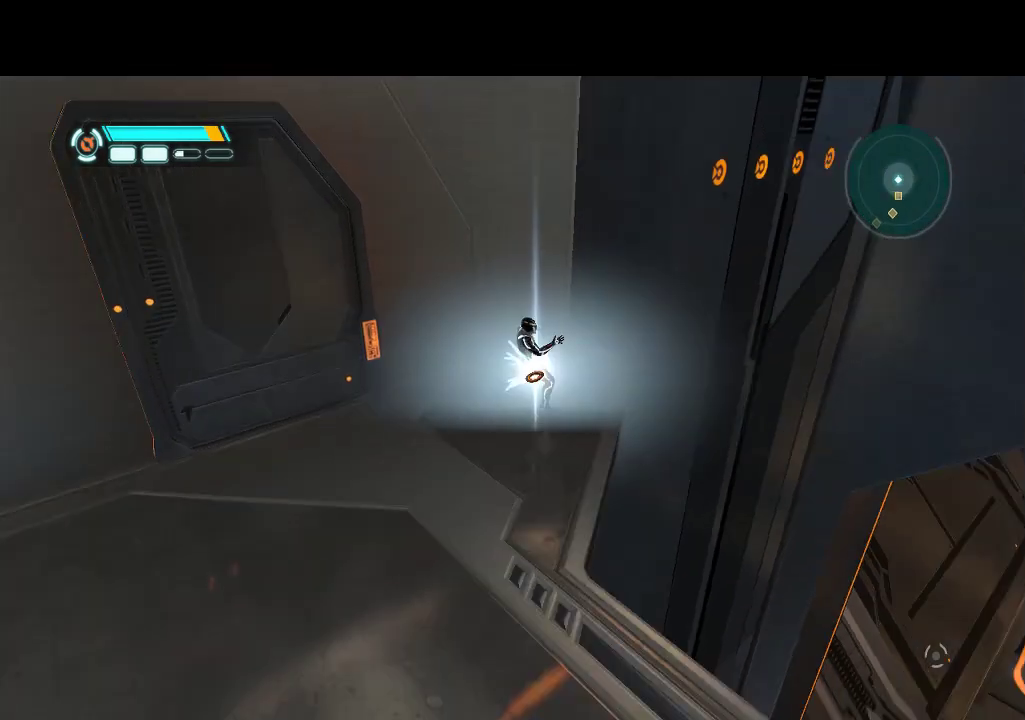
{"buttons": [], "events": [[133, "SELECT", "up"]]}
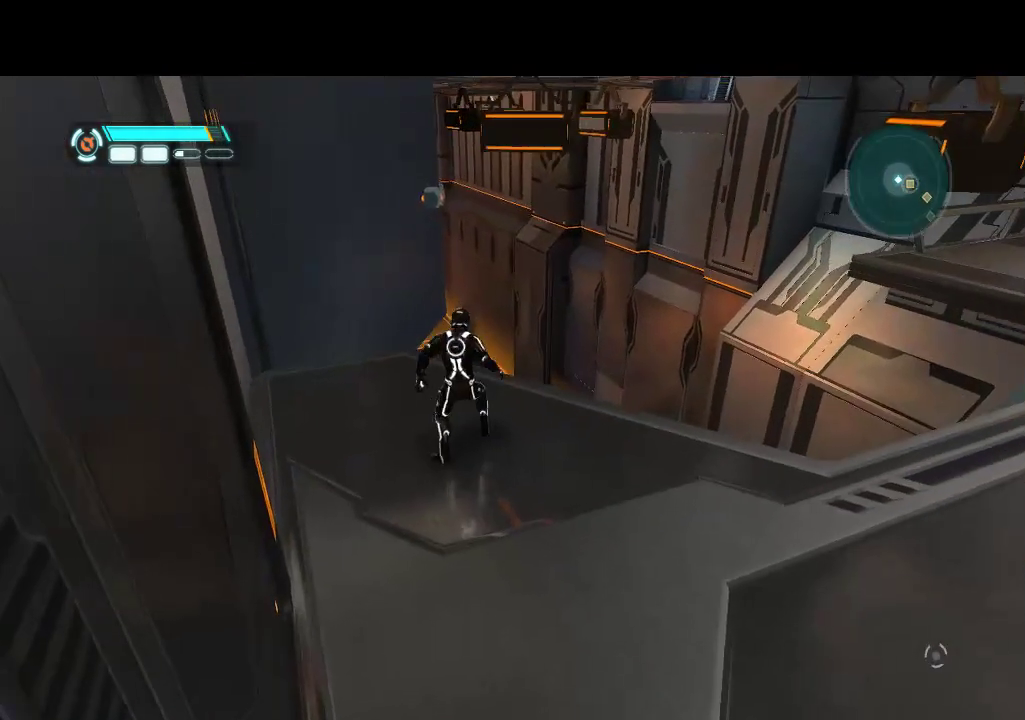
{"buttons": ["L1", "DPAD_UP", "DPAD_LEFT"], "events": [[100, "DPAD_UP", "down"], [133, "DPAD_LEFT", "down"], [400, "L1", "down"]]}
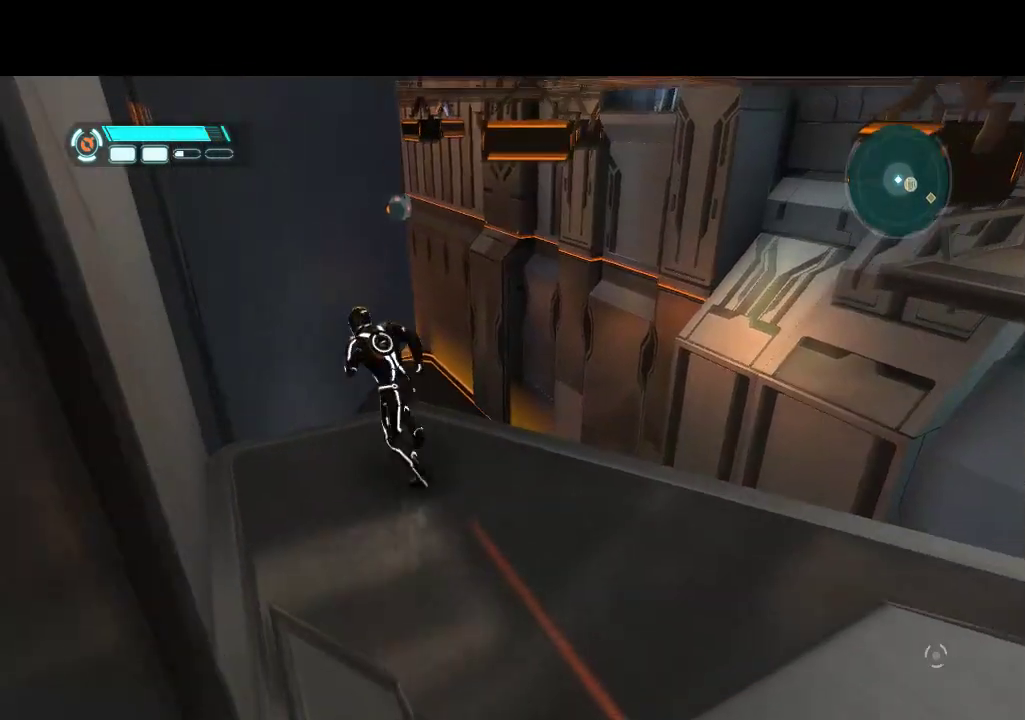
{"buttons": ["L1", "DPAD_UP", "DPAD_LEFT"], "events": []}
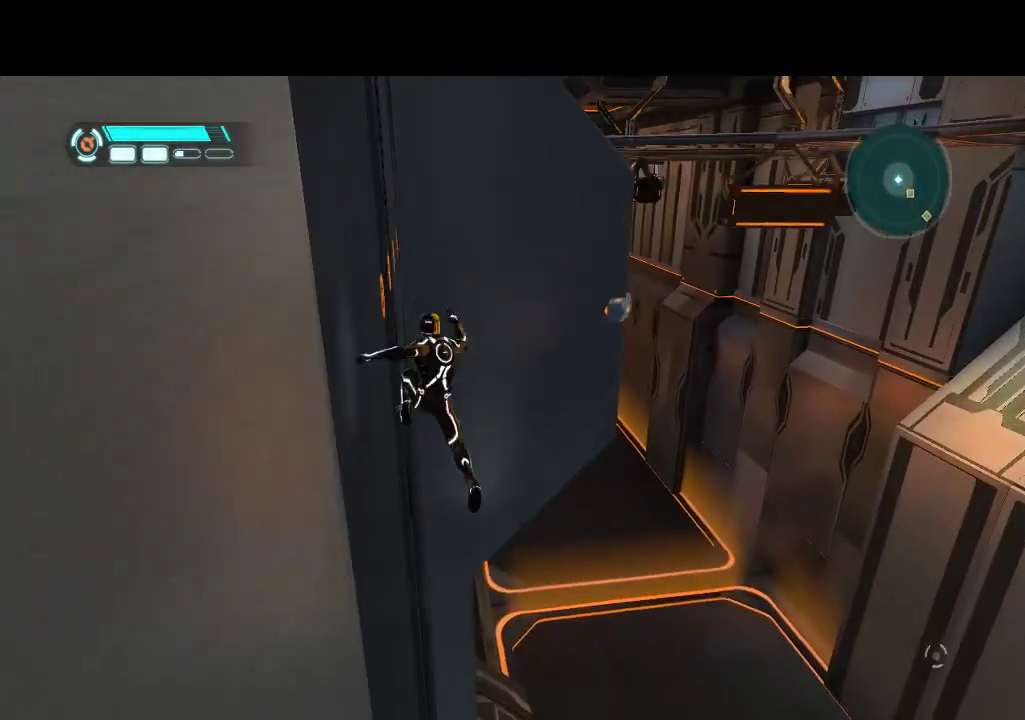
{"buttons": ["L1", "DPAD_UP"], "events": [[233, "DPAD_LEFT", "up"]]}
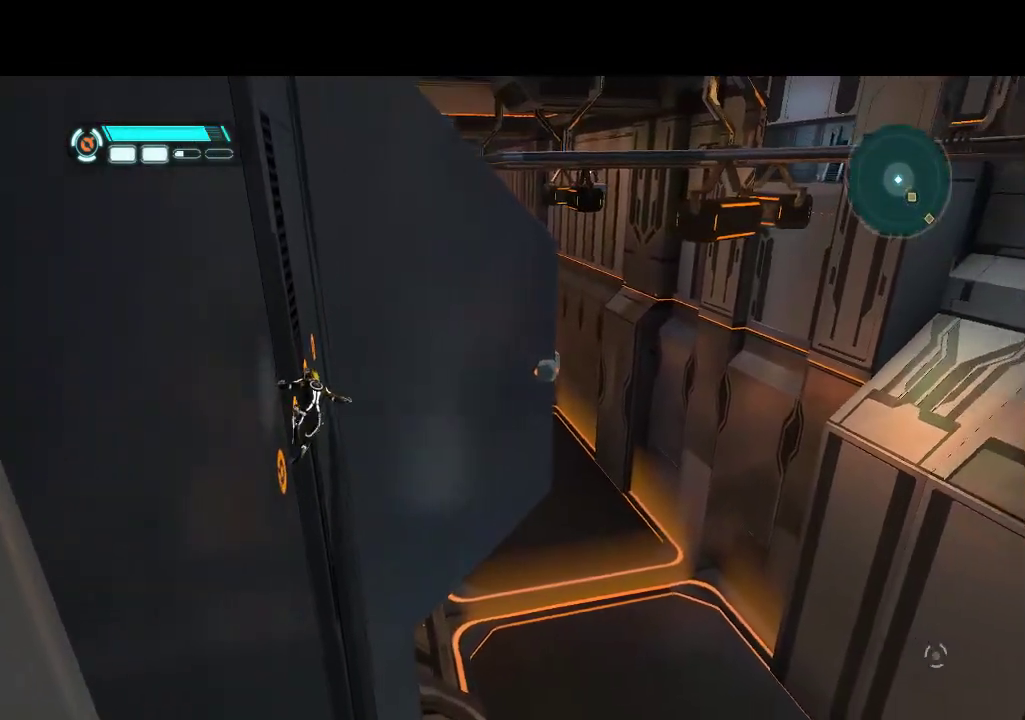
{"buttons": ["L1", "DPAD_UP"], "events": []}
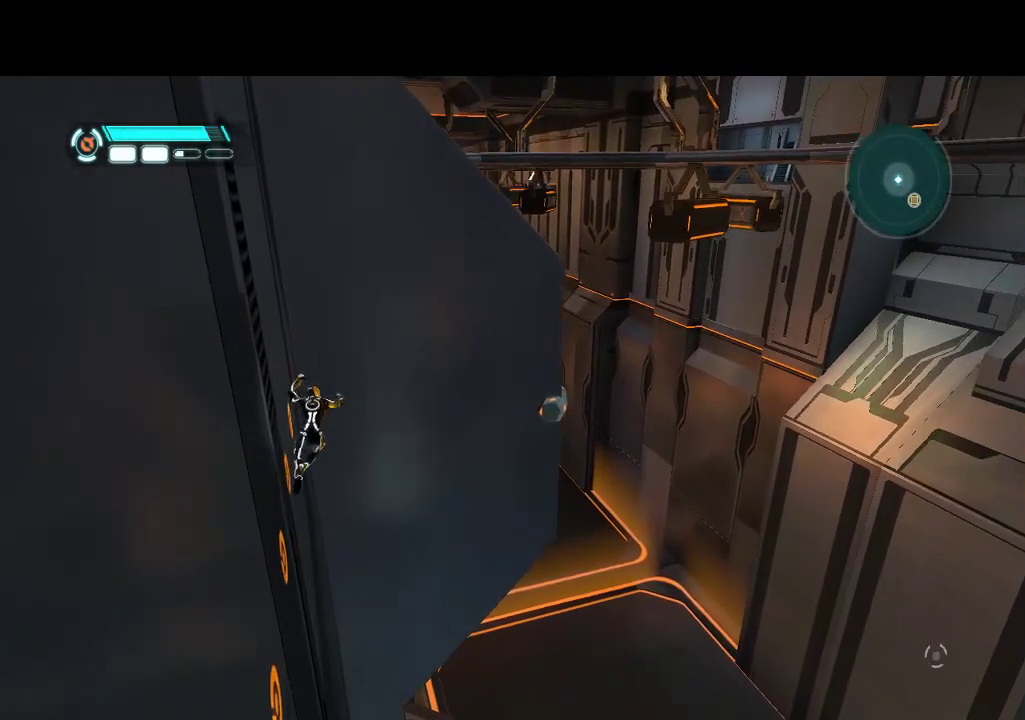
{"buttons": ["L1", "DPAD_UP"], "events": [[67, "DPAD_RIGHT", "down"], [117, "DPAD_UP", "up"], [183, "DPAD_UP", "down"], [267, "DPAD_RIGHT", "up"]]}
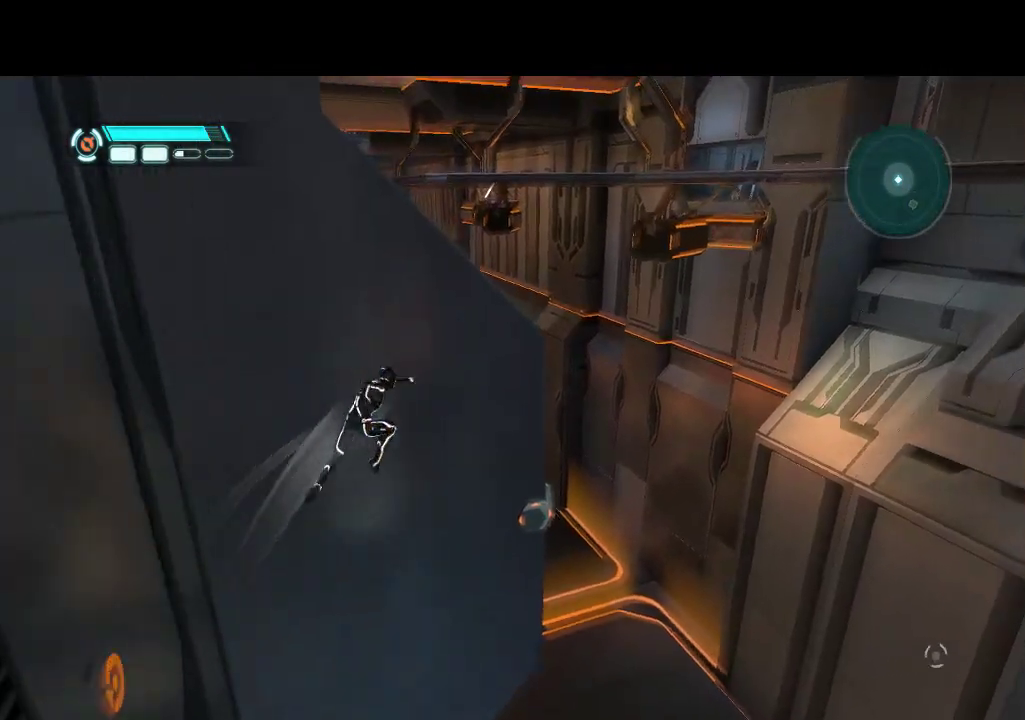
{"buttons": ["L1", "DPAD_UP"], "events": []}
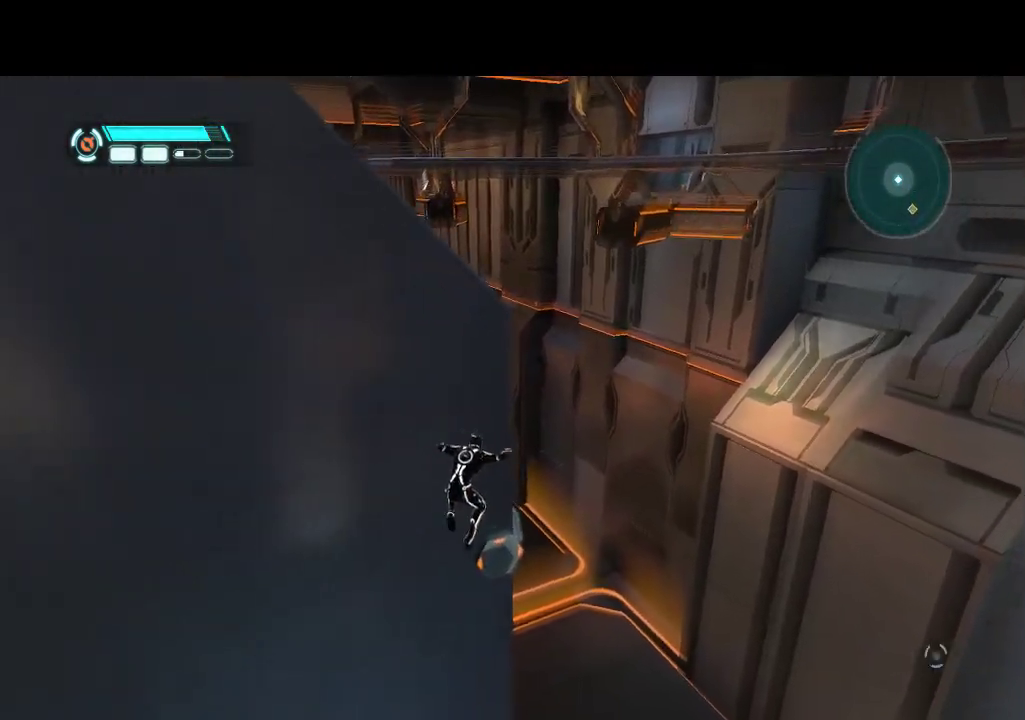
{"buttons": ["L1", "DPAD_RIGHT"], "events": [[367, "DPAD_RIGHT", "down"], [400, "DPAD_UP", "up"]]}
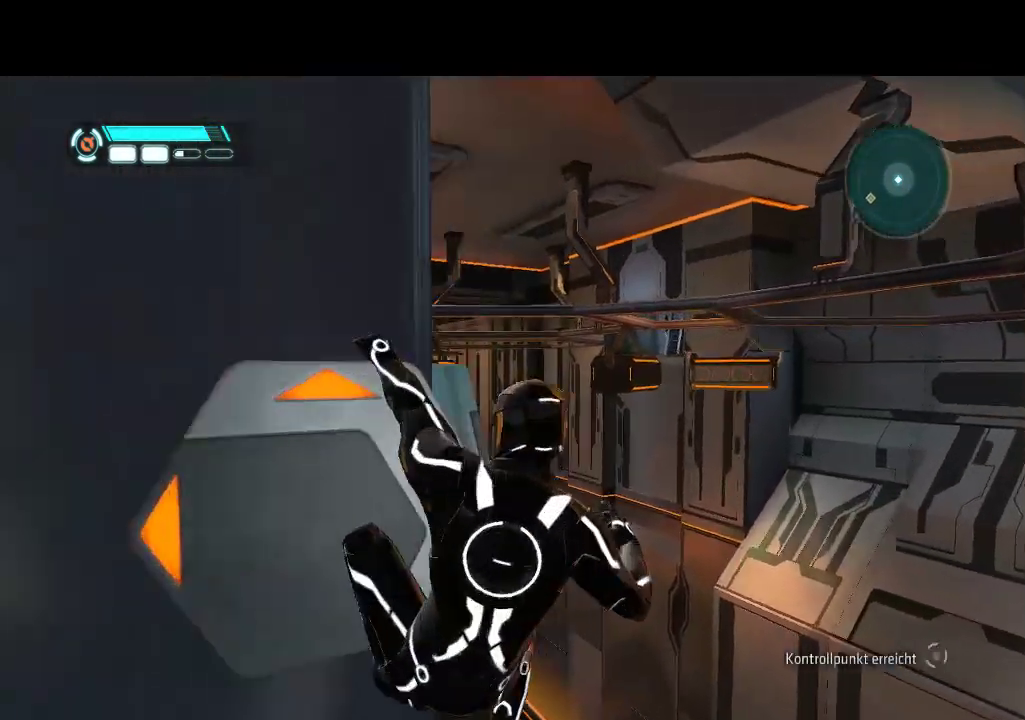
{"buttons": ["L1", "DPAD_RIGHT"], "events": []}
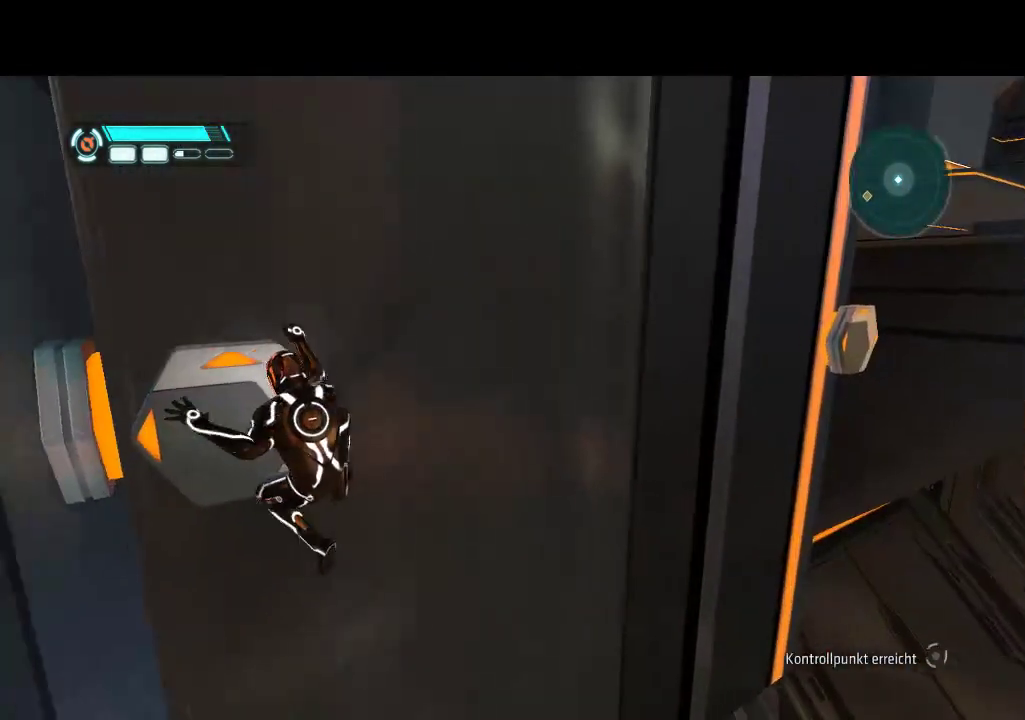
{"buttons": ["L1", "DPAD_RIGHT"], "events": []}
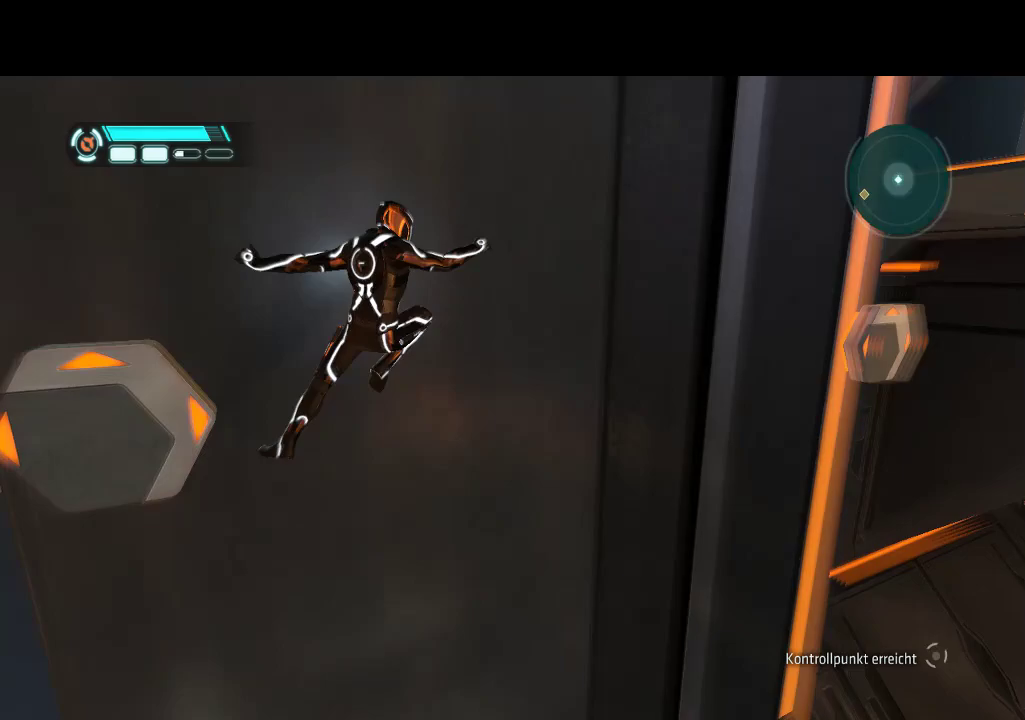
{"buttons": ["L1", "DPAD_RIGHT"], "events": []}
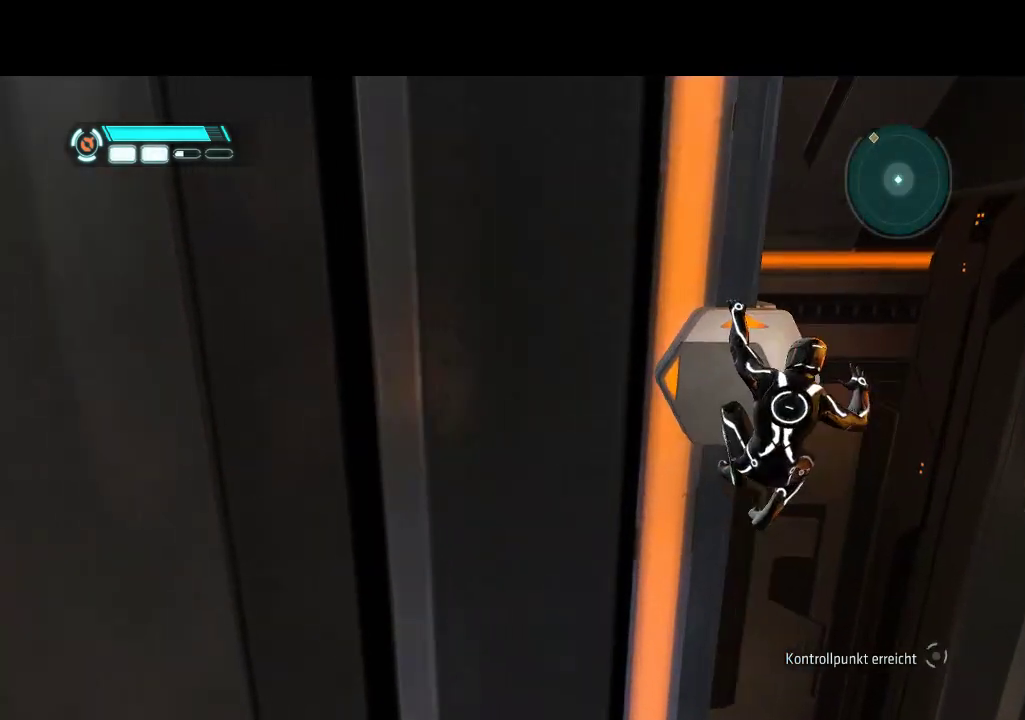
{"buttons": ["L1", "DPAD_RIGHT"], "events": []}
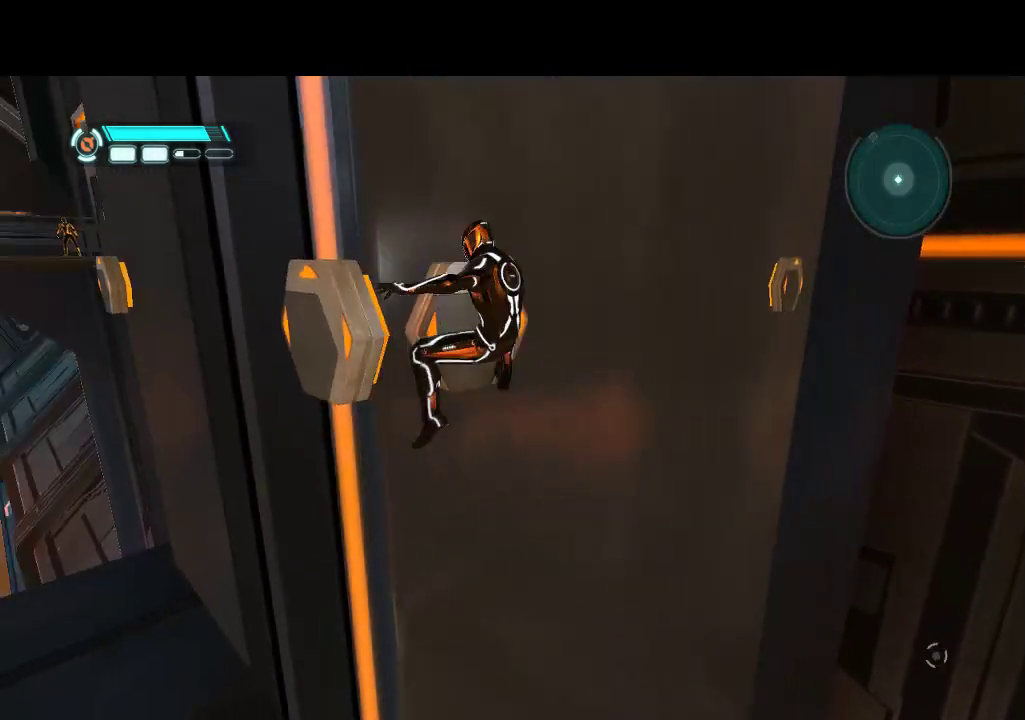
{"buttons": ["L1", "DPAD_RIGHT"], "events": []}
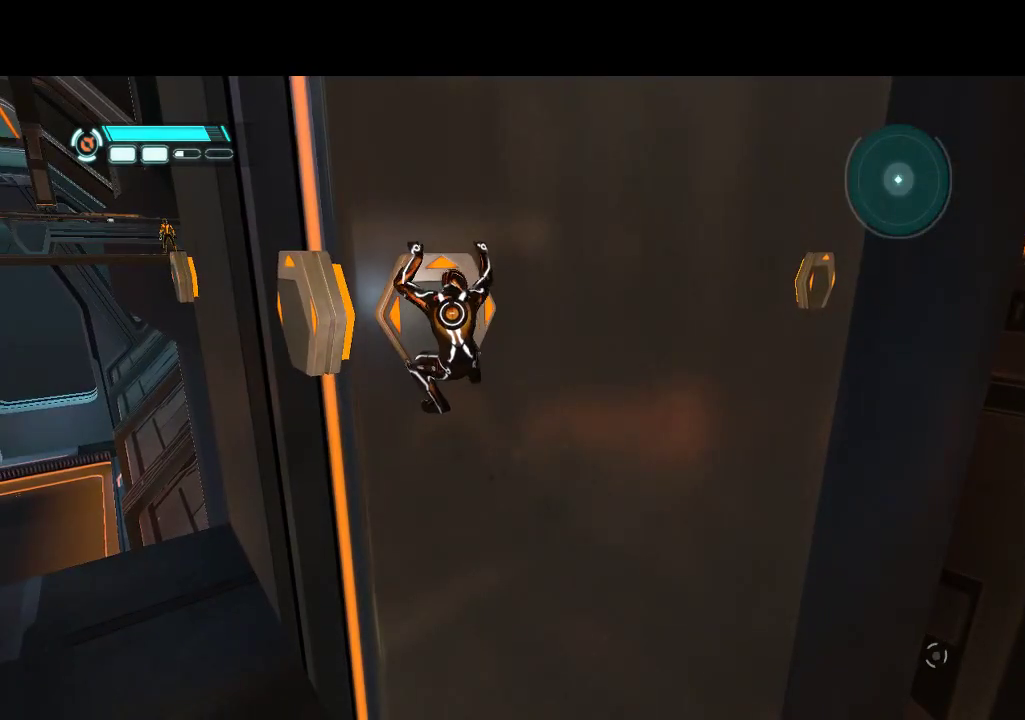
{"buttons": ["L1"], "events": [[350, "DPAD_RIGHT", "up"]]}
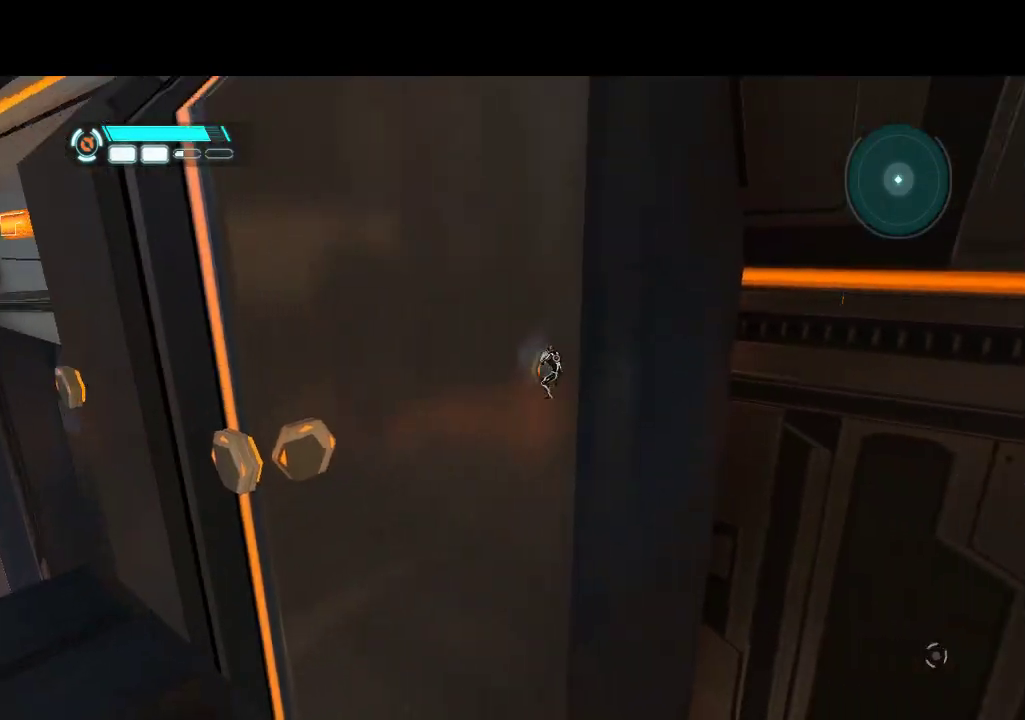
{"buttons": ["L1", "DPAD_UP"], "events": [[50, "DPAD_UP", "down"]]}